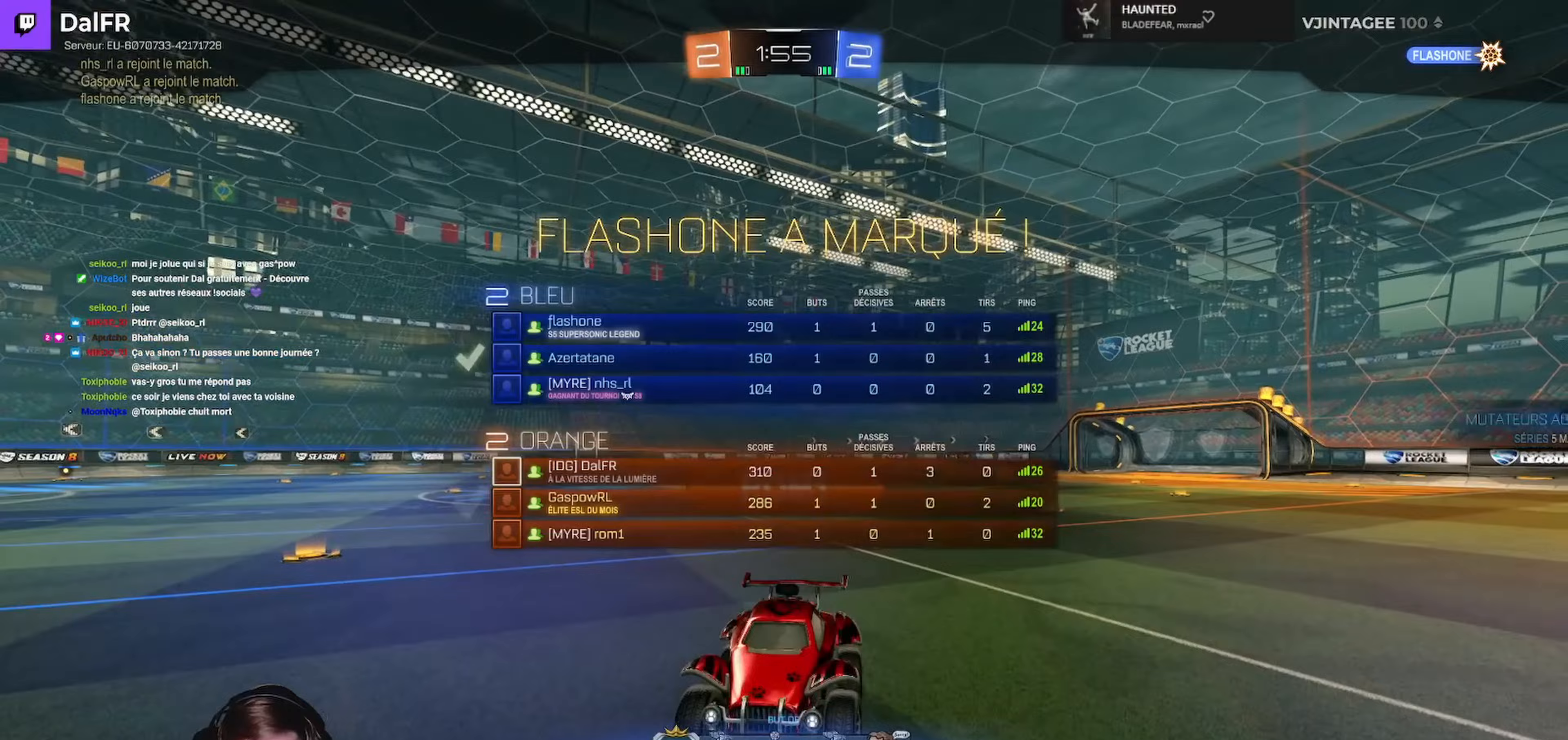
Gameplay with a controller (Xbox layout); each line is a JSON object with the inputs held at the frame after it. "events" lists button and stick changes between this image and that frame as [ms after this image, input, new state], when the widget could be followed in between.
{"buttons": ["SELECT"], "left_stick": "center", "right_stick": "center", "events": []}
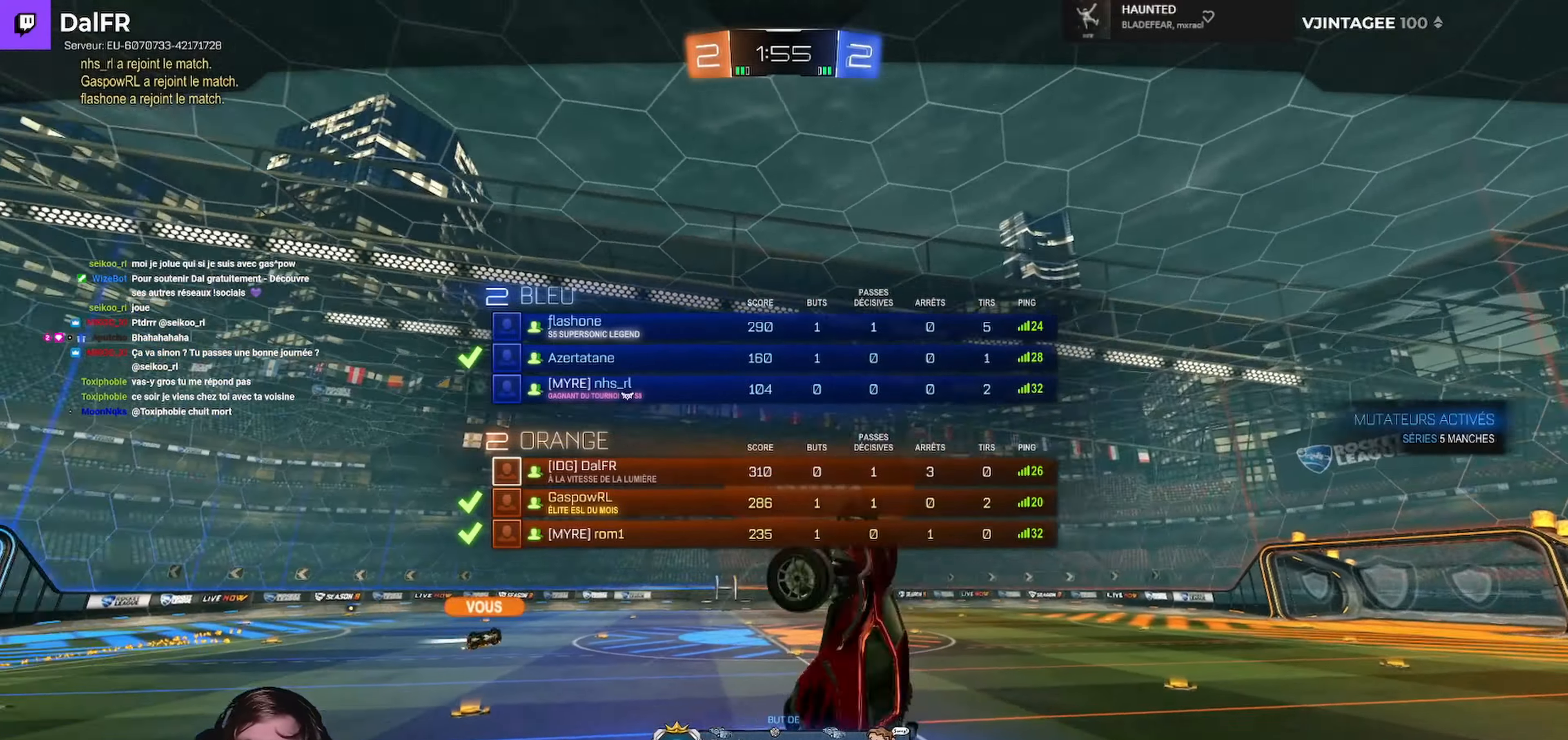
{"buttons": [], "left_stick": "center", "right_stick": "center", "events": [[233, "SELECT", "up"]]}
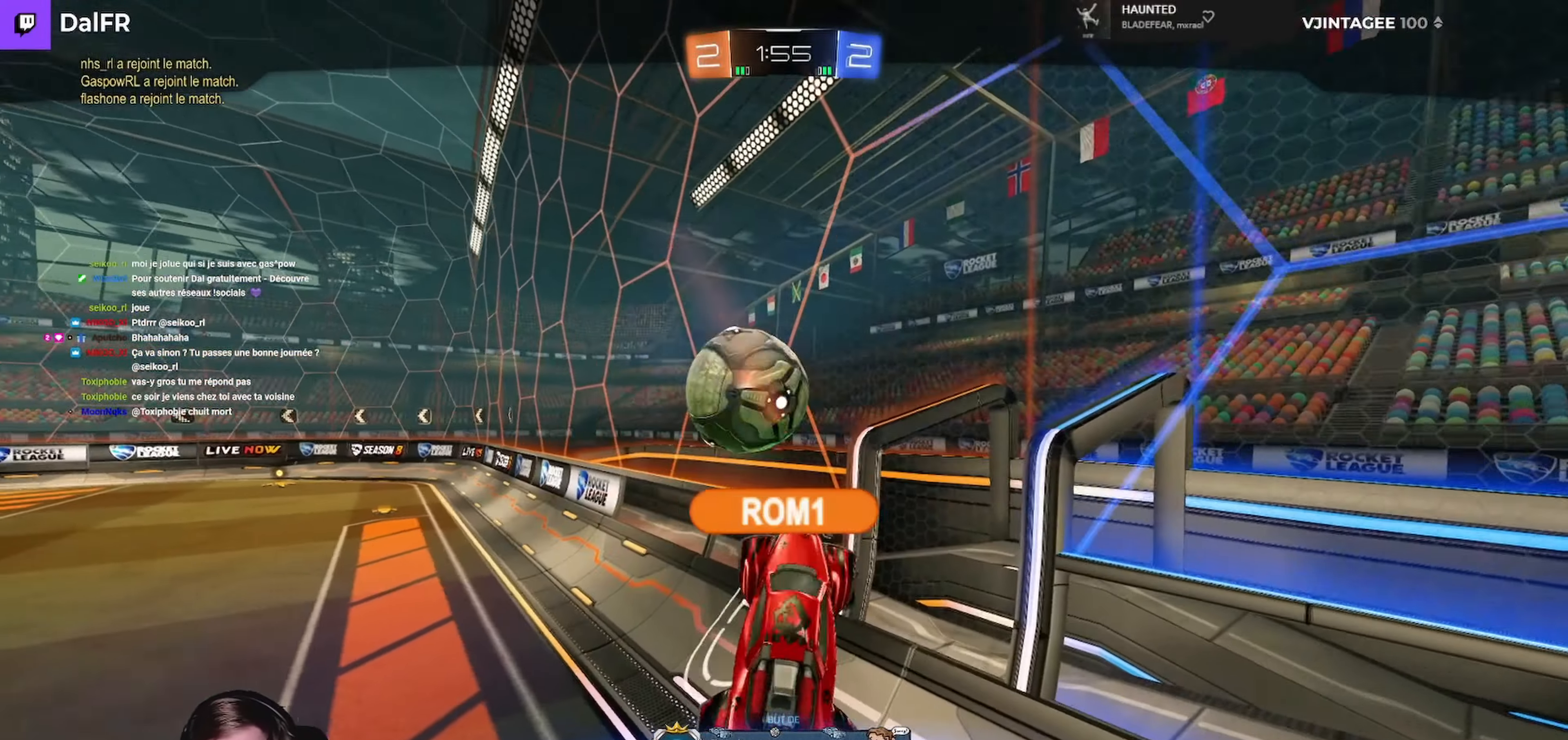
{"buttons": ["SELECT"], "left_stick": "center", "right_stick": "center", "events": [[333, "SELECT", "down"]]}
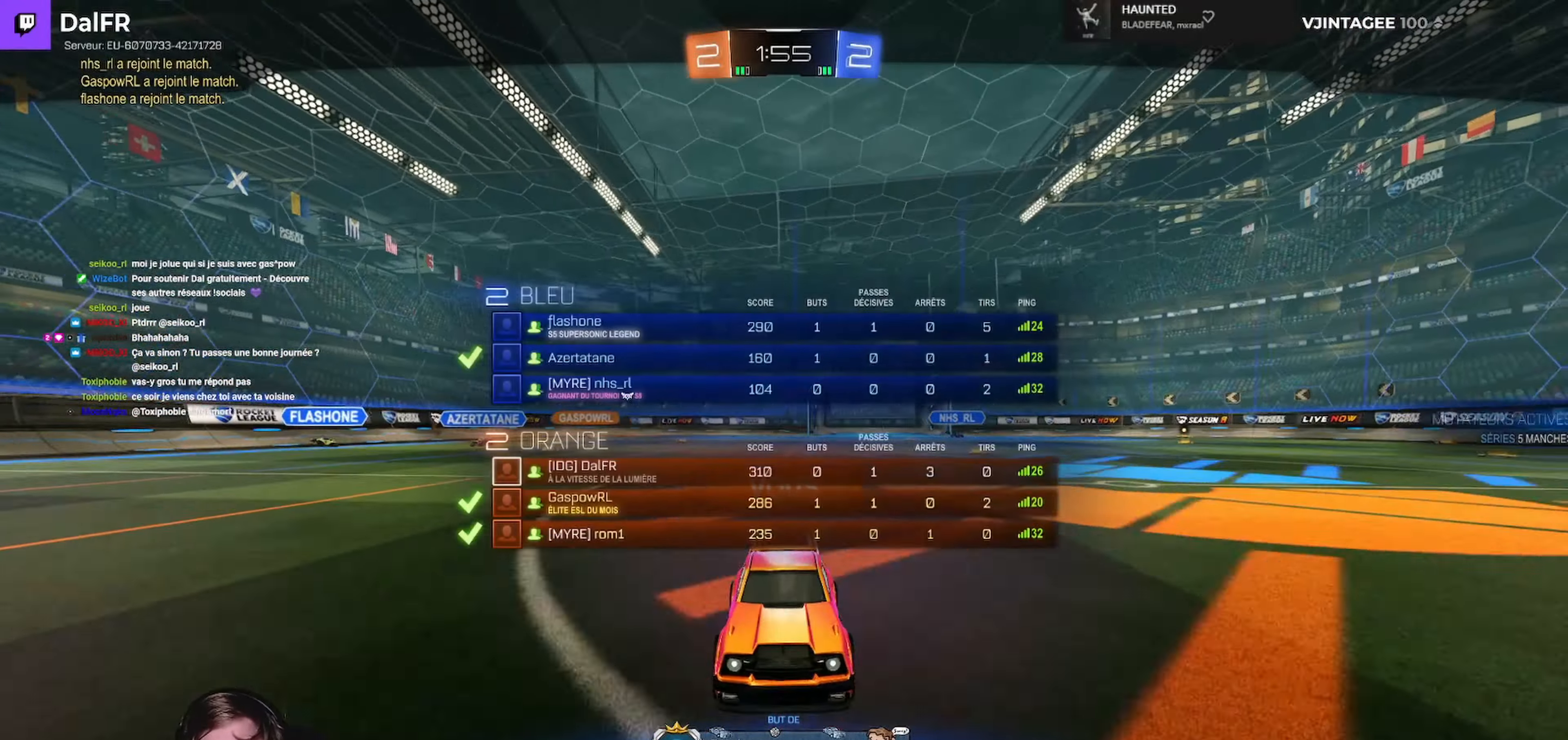
{"buttons": ["SELECT"], "left_stick": "center", "right_stick": "center", "events": []}
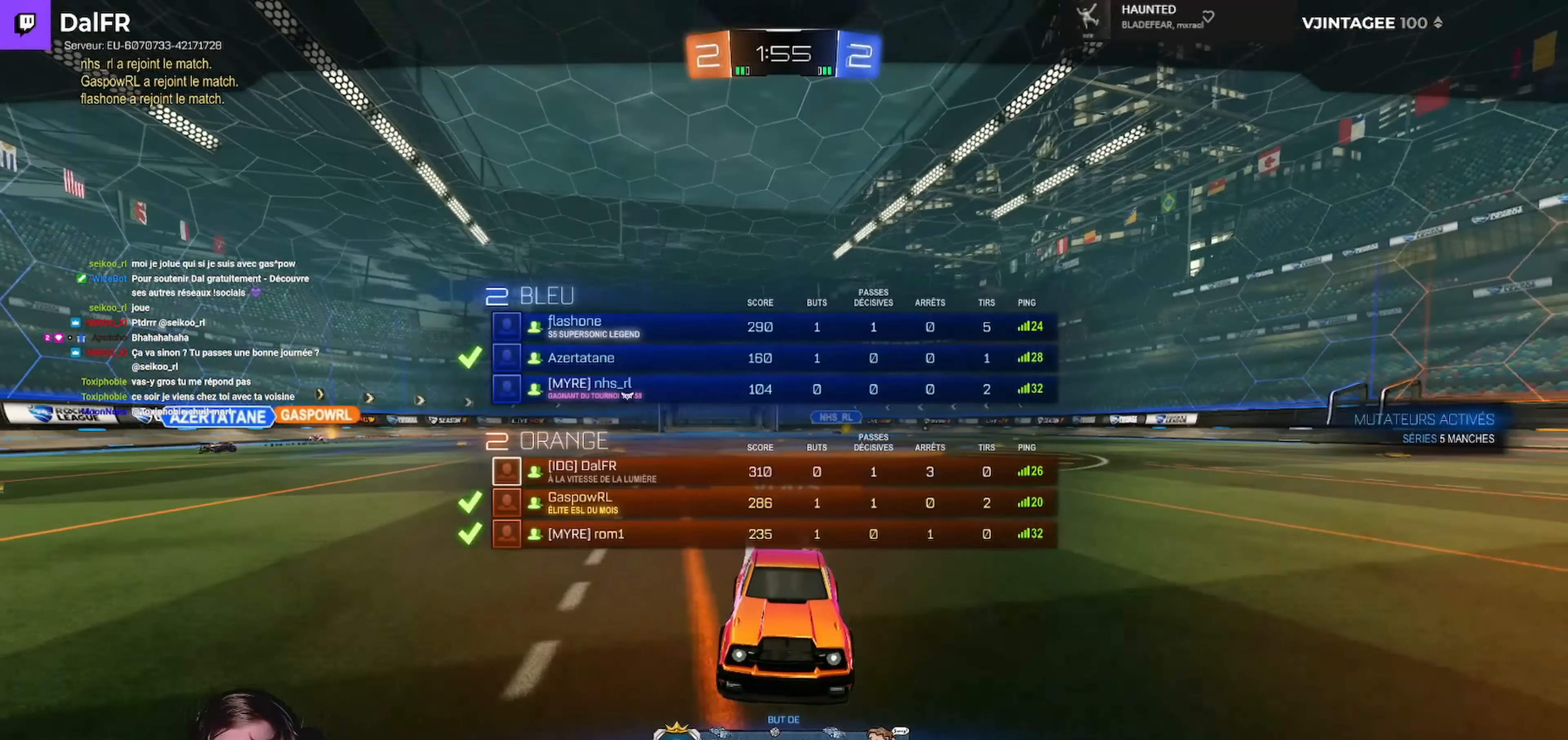
{"buttons": [], "left_stick": "center", "right_stick": "center", "events": [[67, "R2", "down"], [67, "SELECT", "up"], [133, "R2", "up"]]}
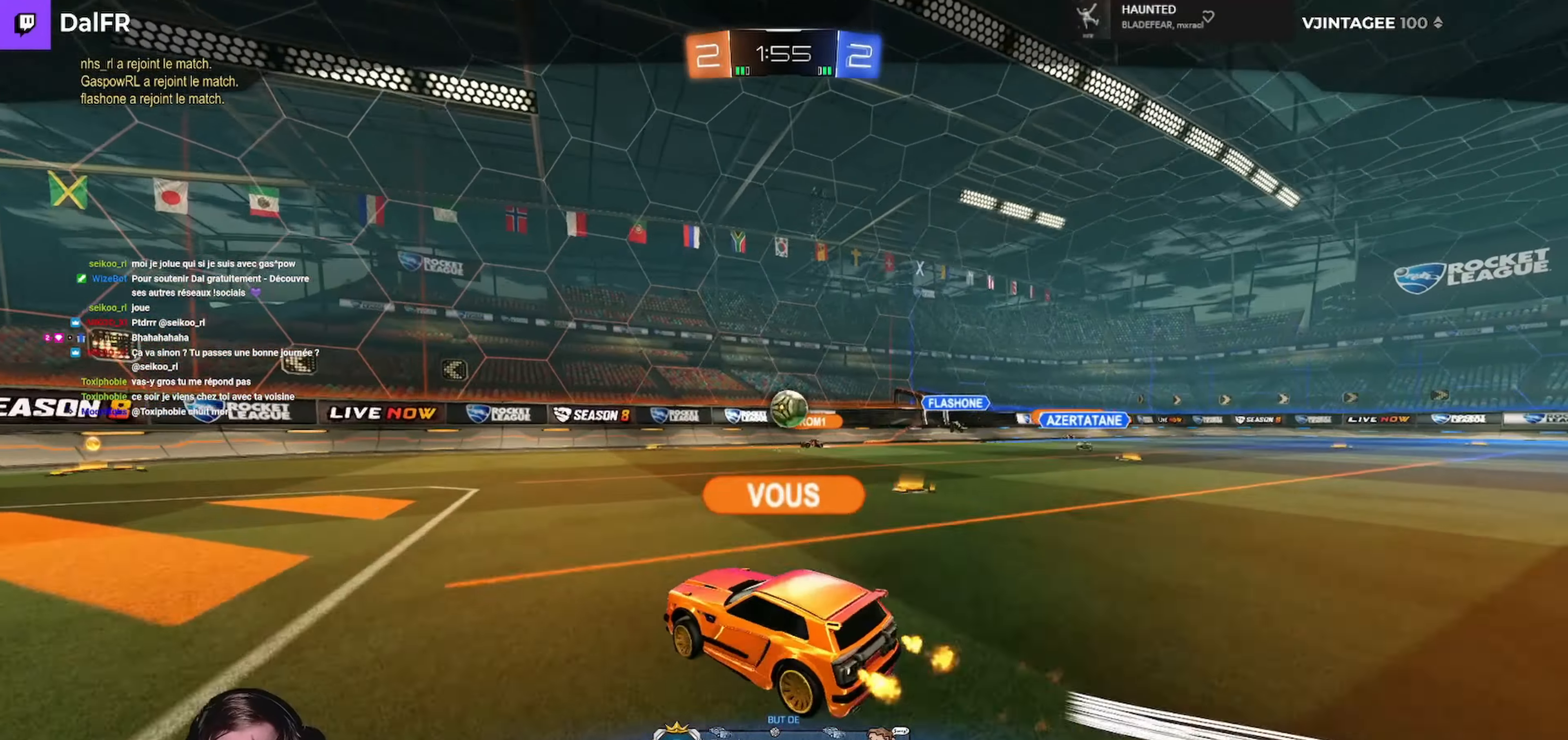
{"buttons": [], "left_stick": "center", "right_stick": "center", "events": []}
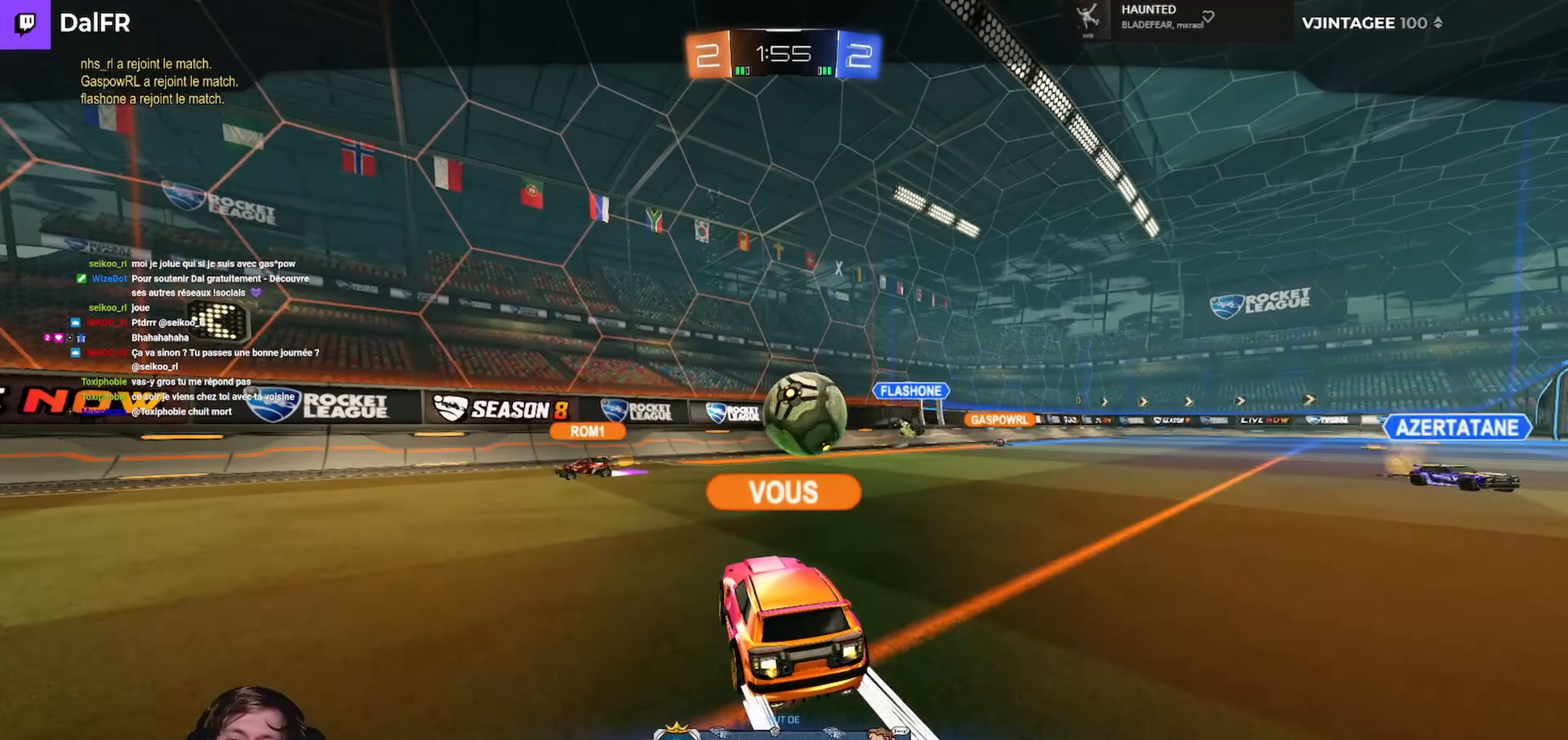
{"buttons": [], "left_stick": "center", "right_stick": "center", "events": []}
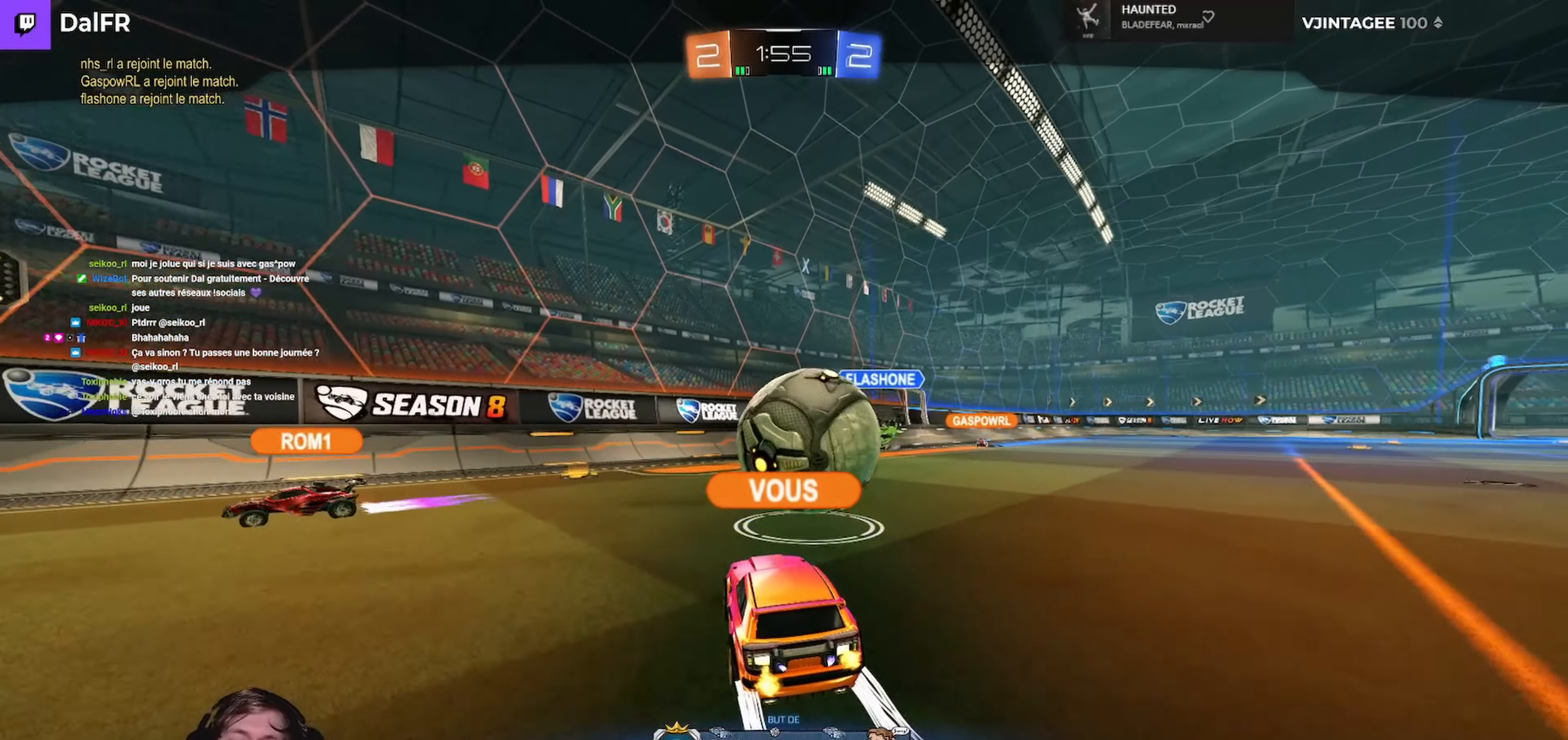
{"buttons": [], "left_stick": "center", "right_stick": "center", "events": []}
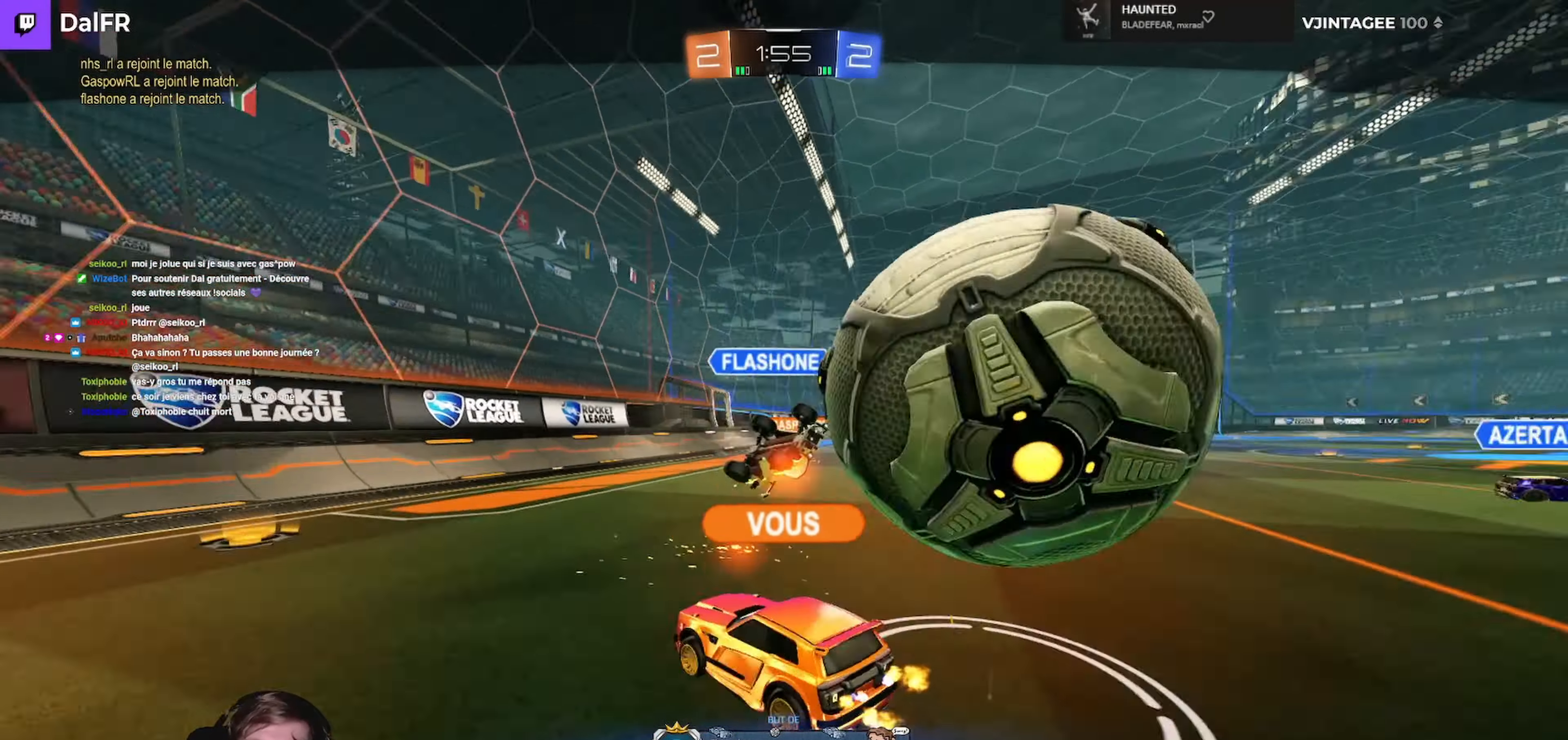
{"buttons": [], "left_stick": "center", "right_stick": "center", "events": []}
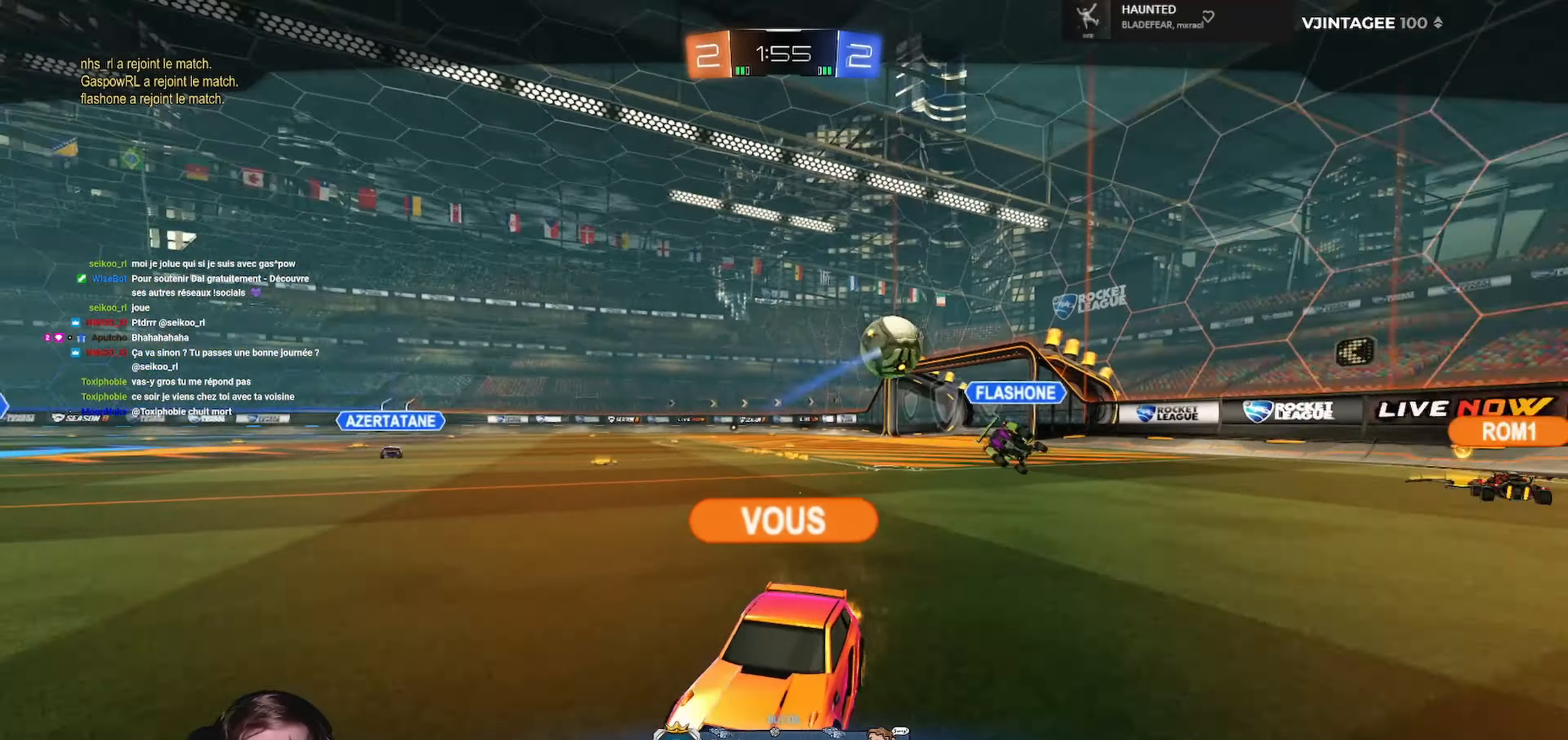
{"buttons": [], "left_stick": "center", "right_stick": "center", "events": []}
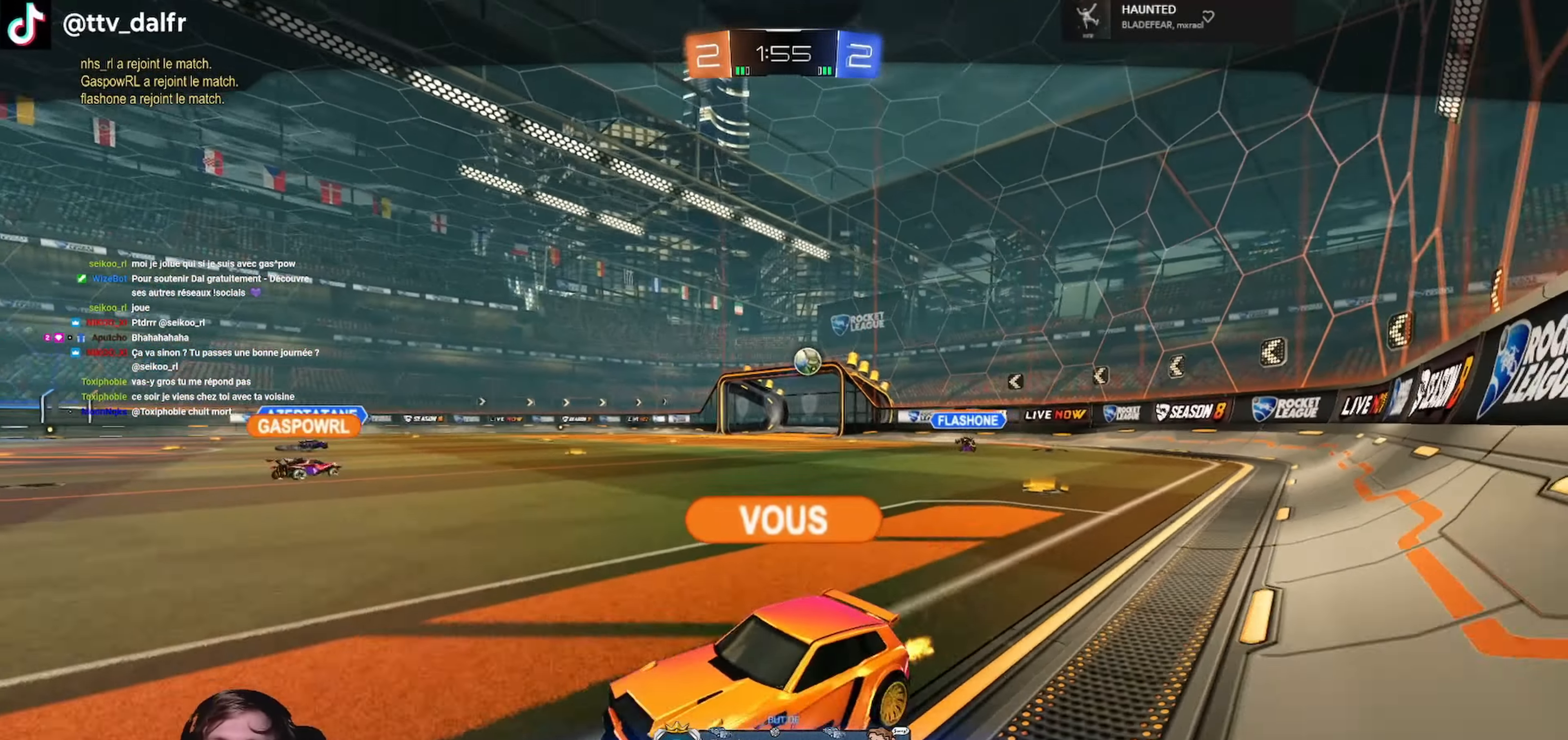
{"buttons": [], "left_stick": "center", "right_stick": "center", "events": []}
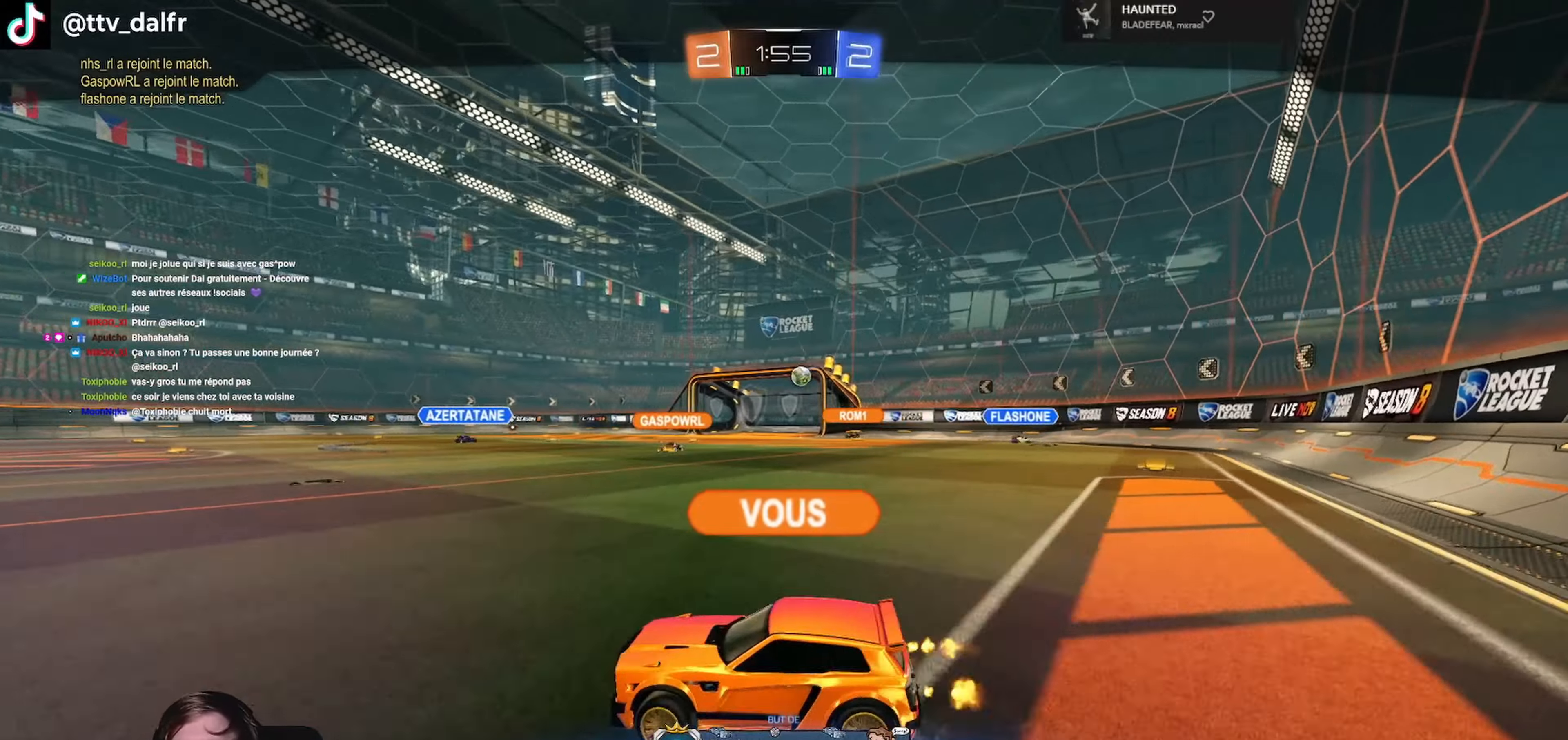
{"buttons": [], "left_stick": "center", "right_stick": "center", "events": []}
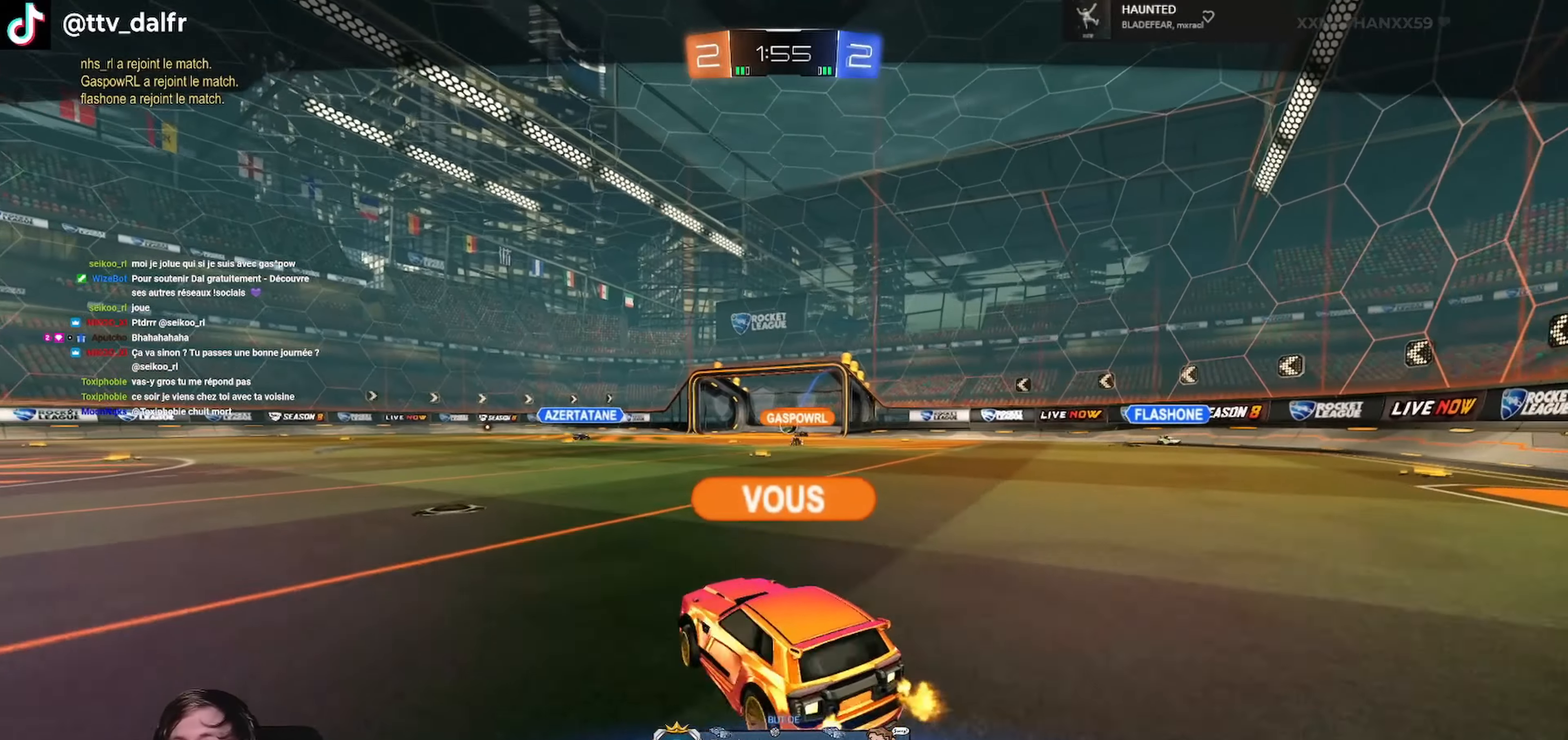
{"buttons": [], "left_stick": "center", "right_stick": "center", "events": []}
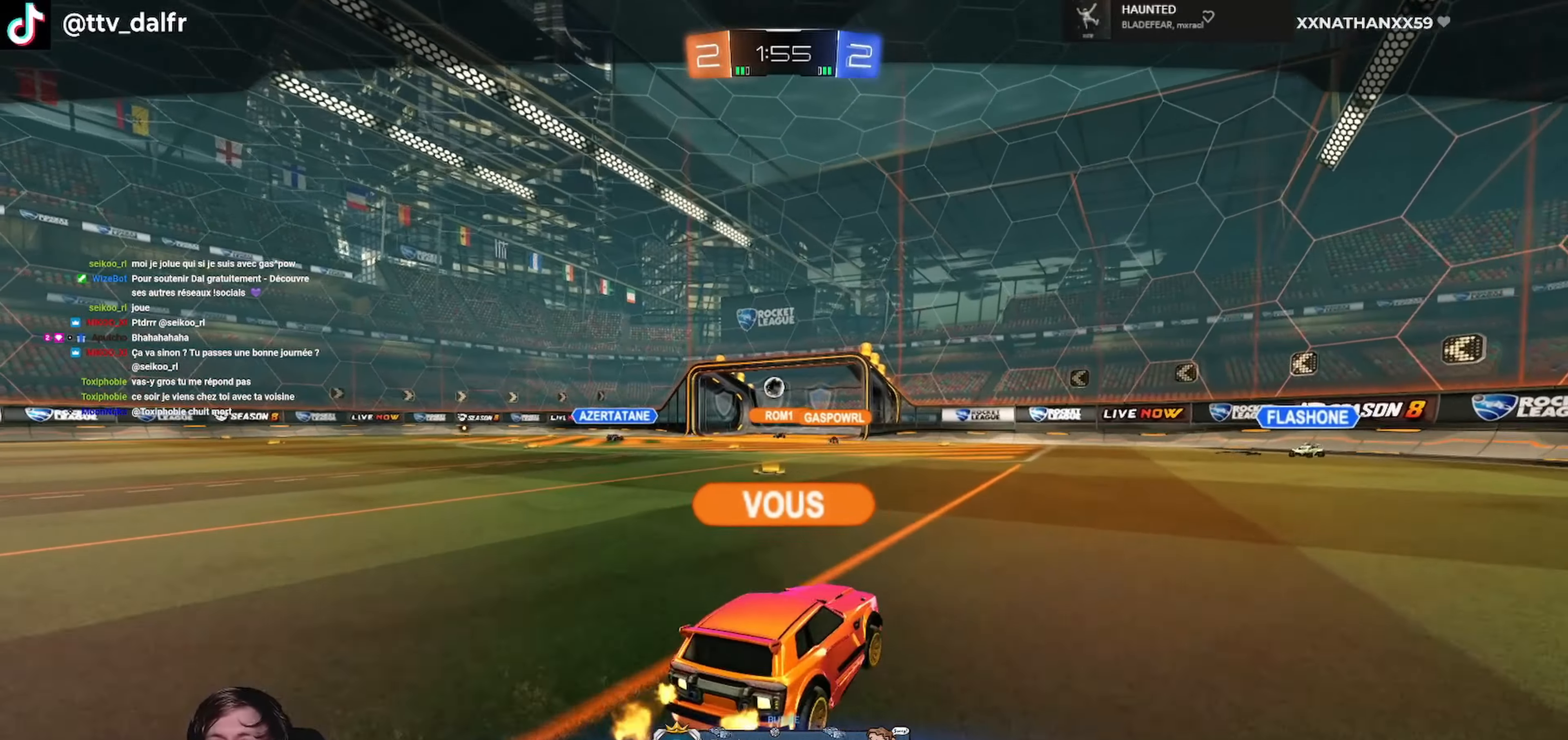
{"buttons": ["SELECT"], "left_stick": "center", "right_stick": "center", "events": [[433, "SELECT", "down"]]}
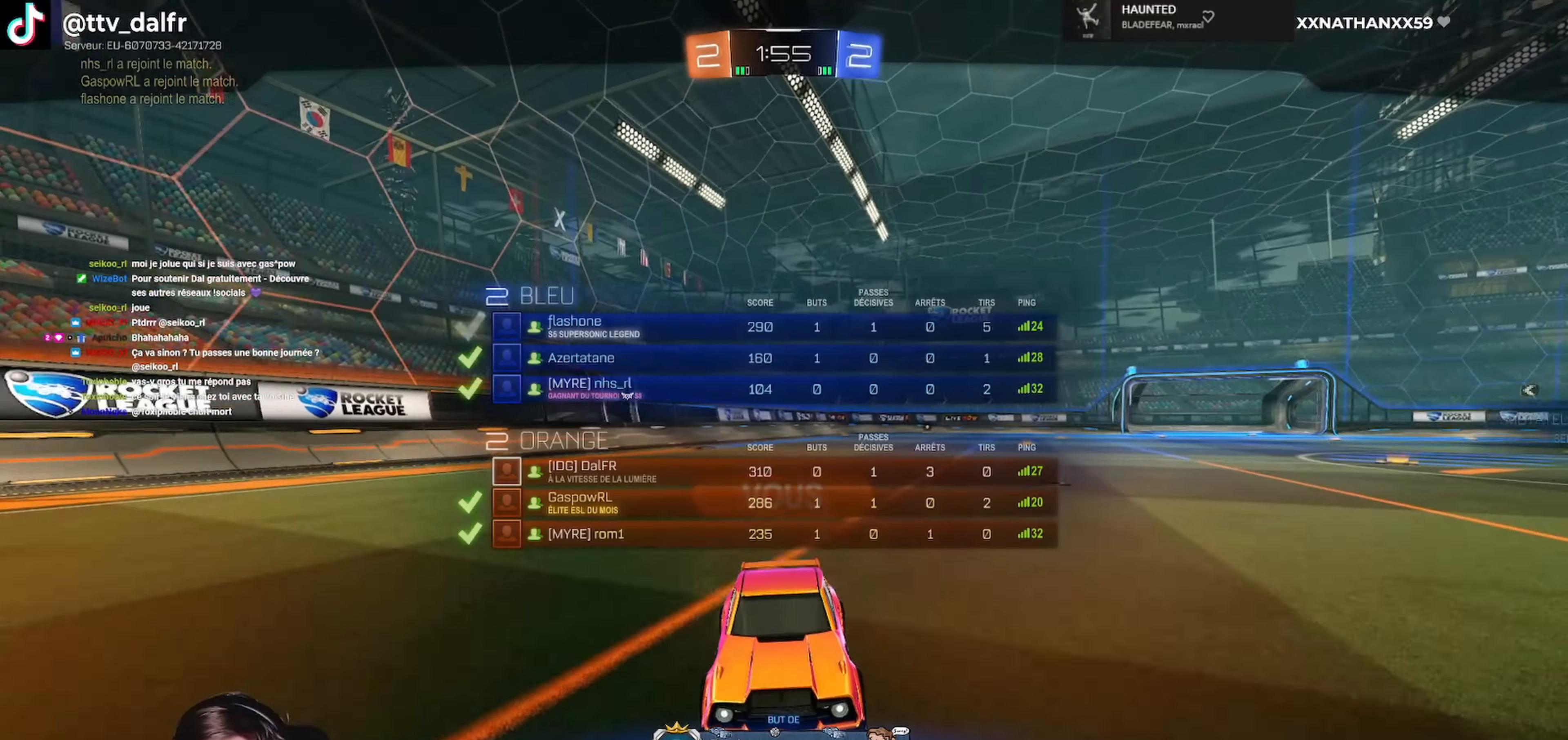
{"buttons": [], "left_stick": "center", "right_stick": "center", "events": [[333, "SELECT", "up"]]}
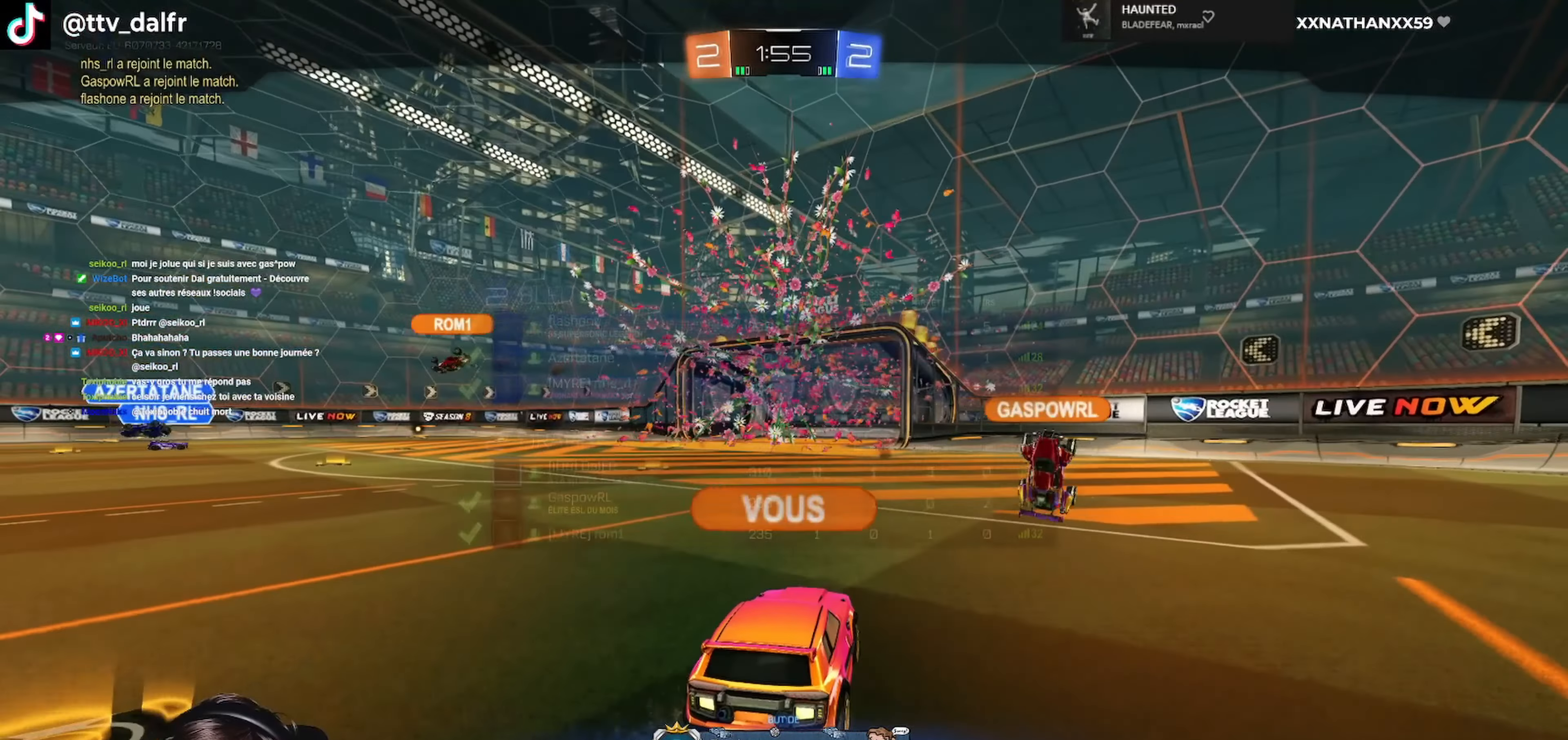
{"buttons": [], "left_stick": "center", "right_stick": "center", "events": []}
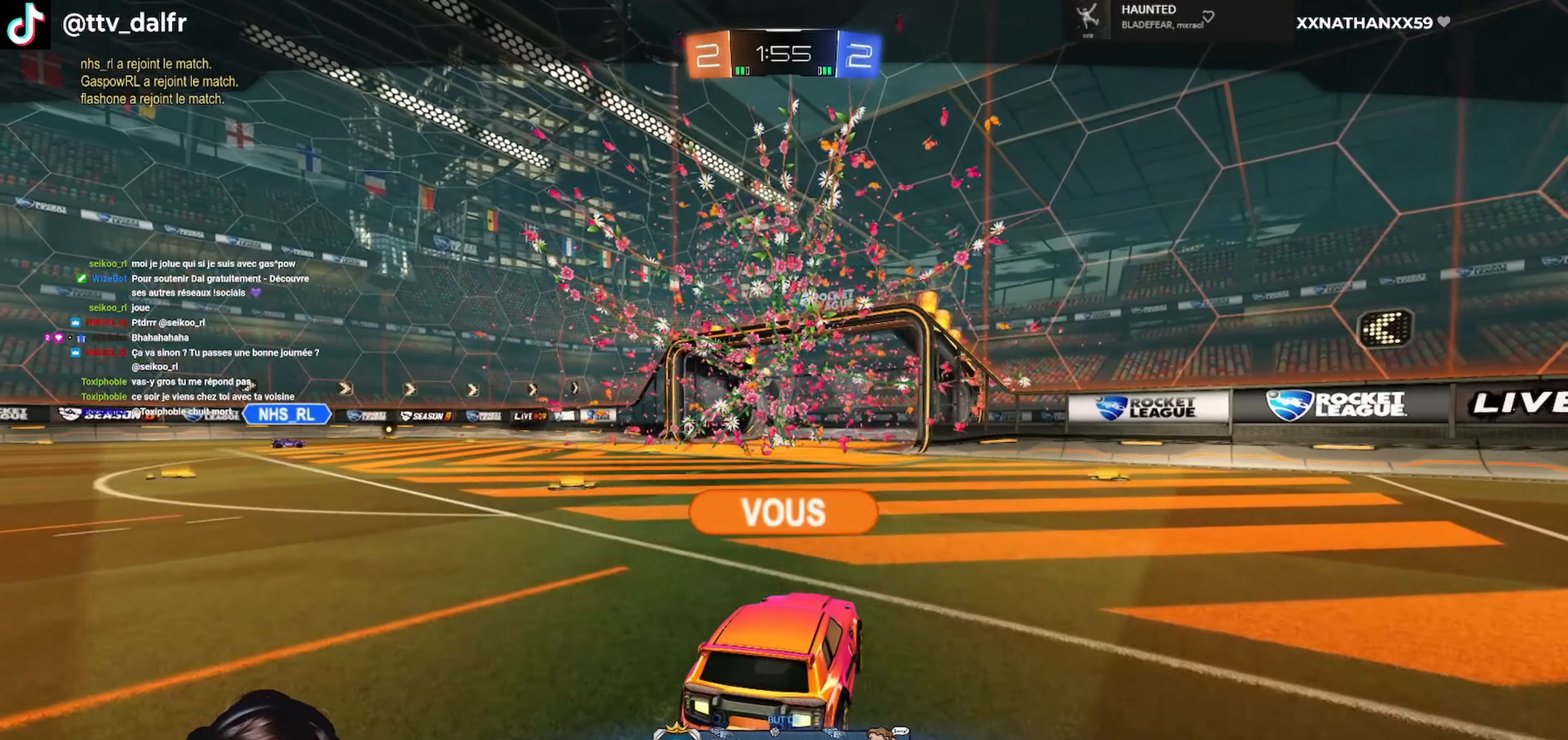
{"buttons": [], "left_stick": "center", "right_stick": "center", "events": []}
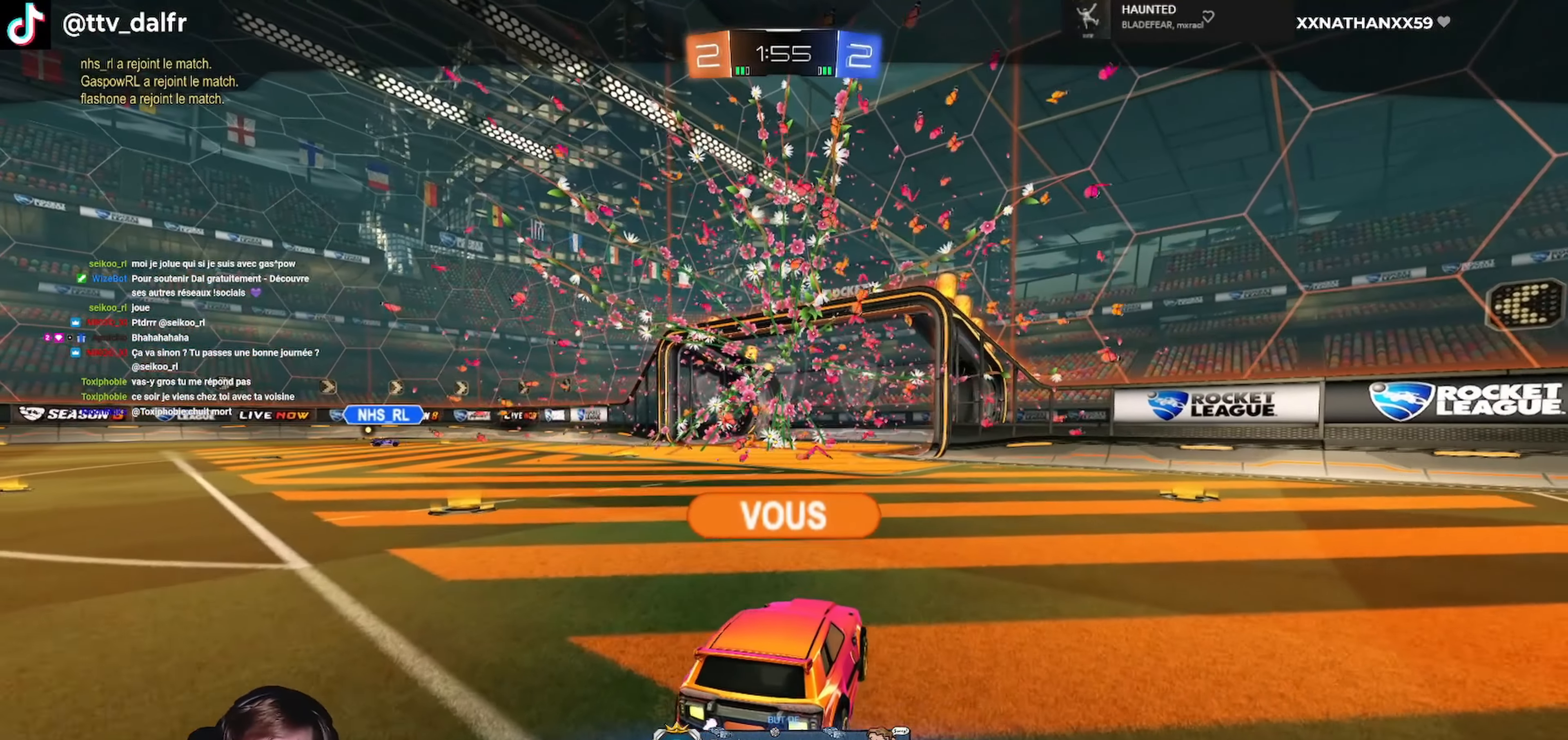
{"buttons": [], "left_stick": "center", "right_stick": "center", "events": []}
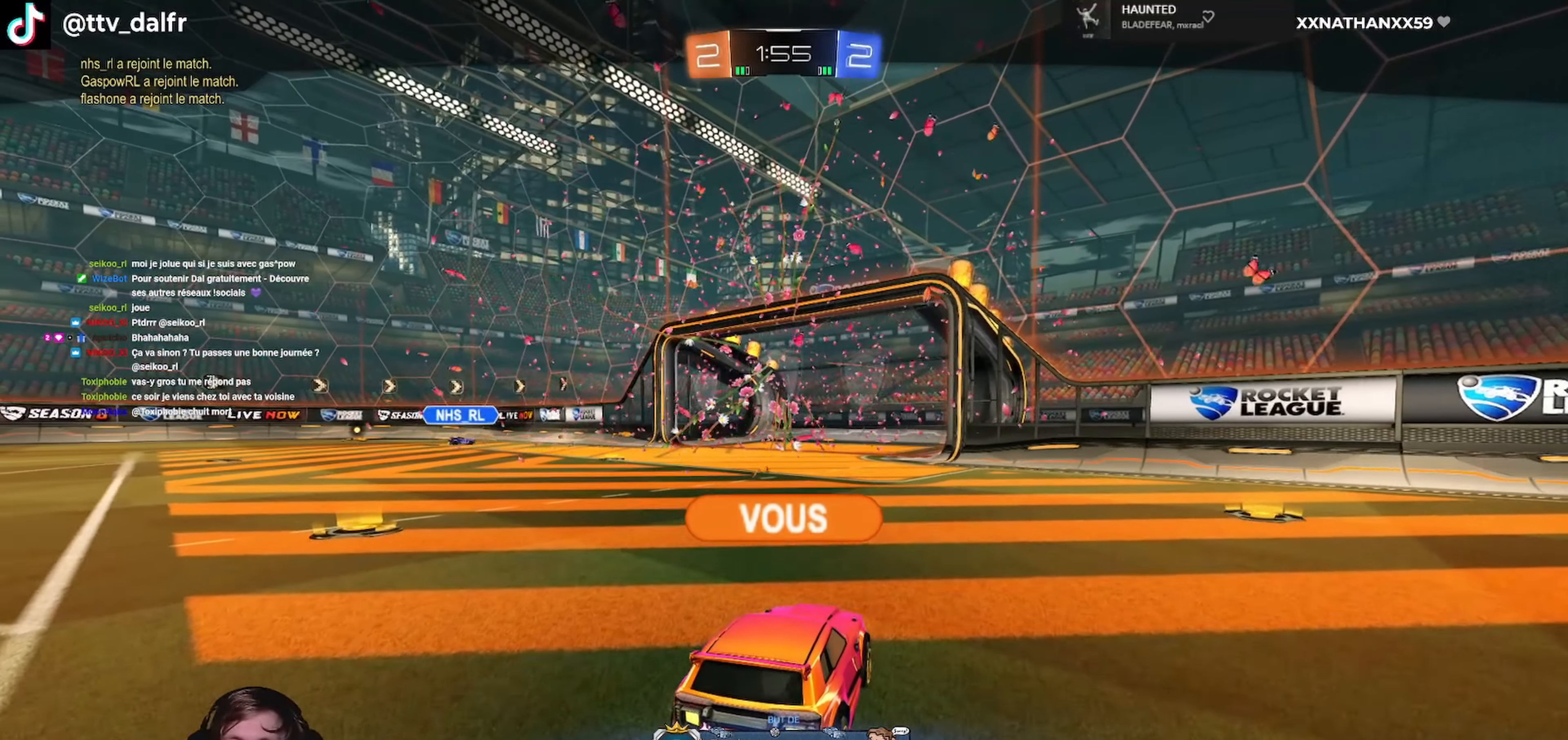
{"buttons": [], "left_stick": "center", "right_stick": "center", "events": []}
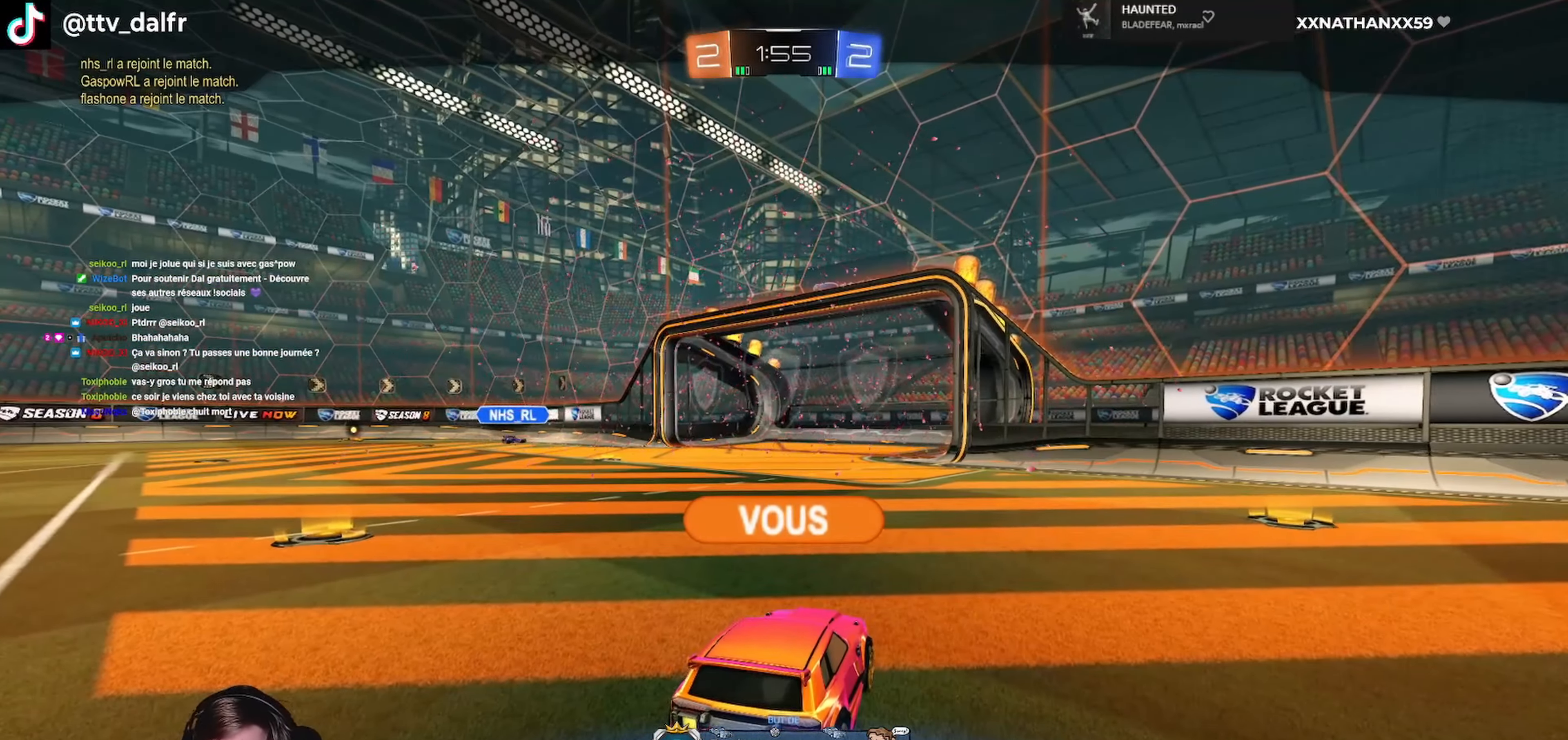
{"buttons": [], "left_stick": "center", "right_stick": "center", "events": []}
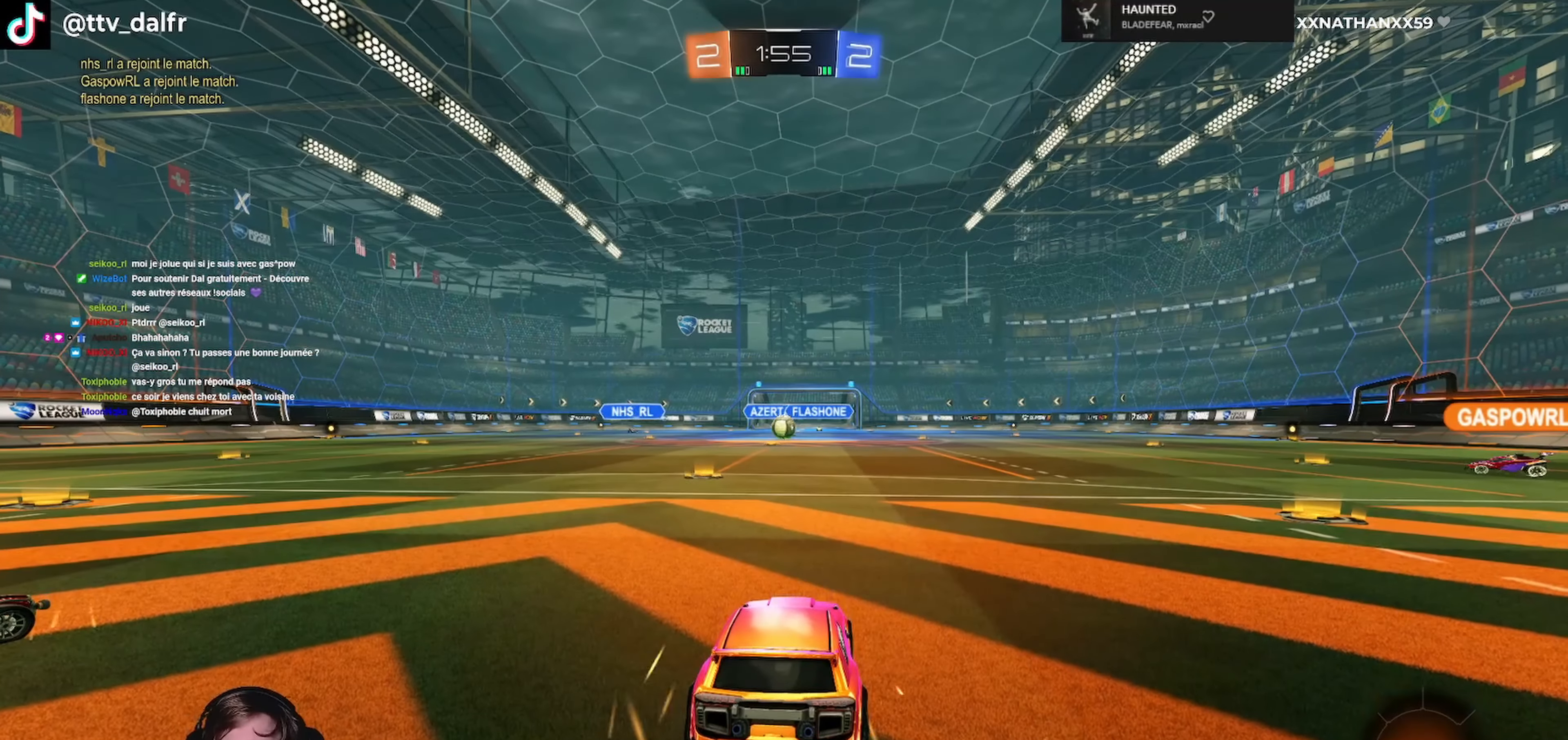
{"buttons": [], "left_stick": "center", "right_stick": "center", "events": []}
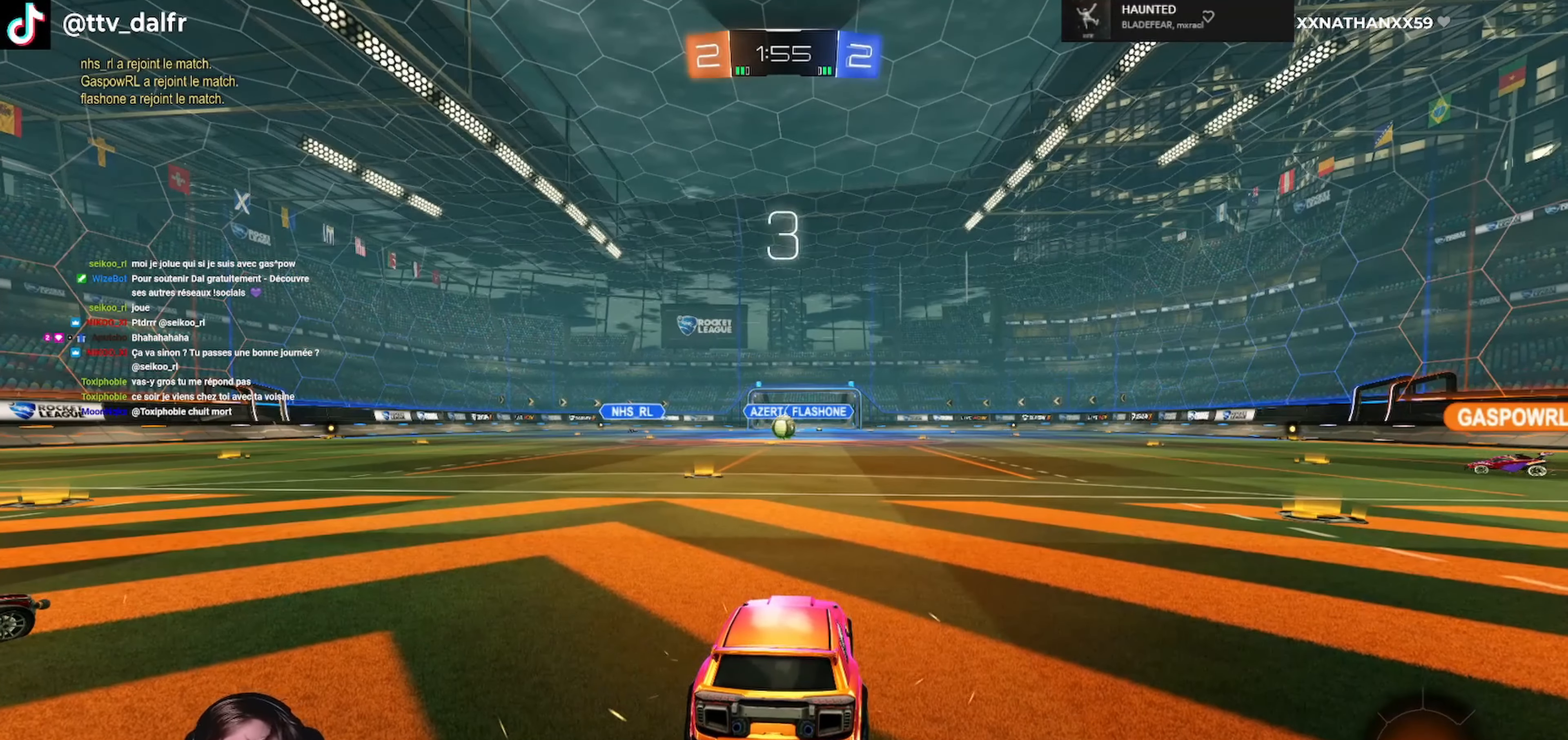
{"buttons": ["R2"], "left_stick": "right", "right_stick": "center", "events": [[167, "R2", "down"], [267, "left_stick", "right"]]}
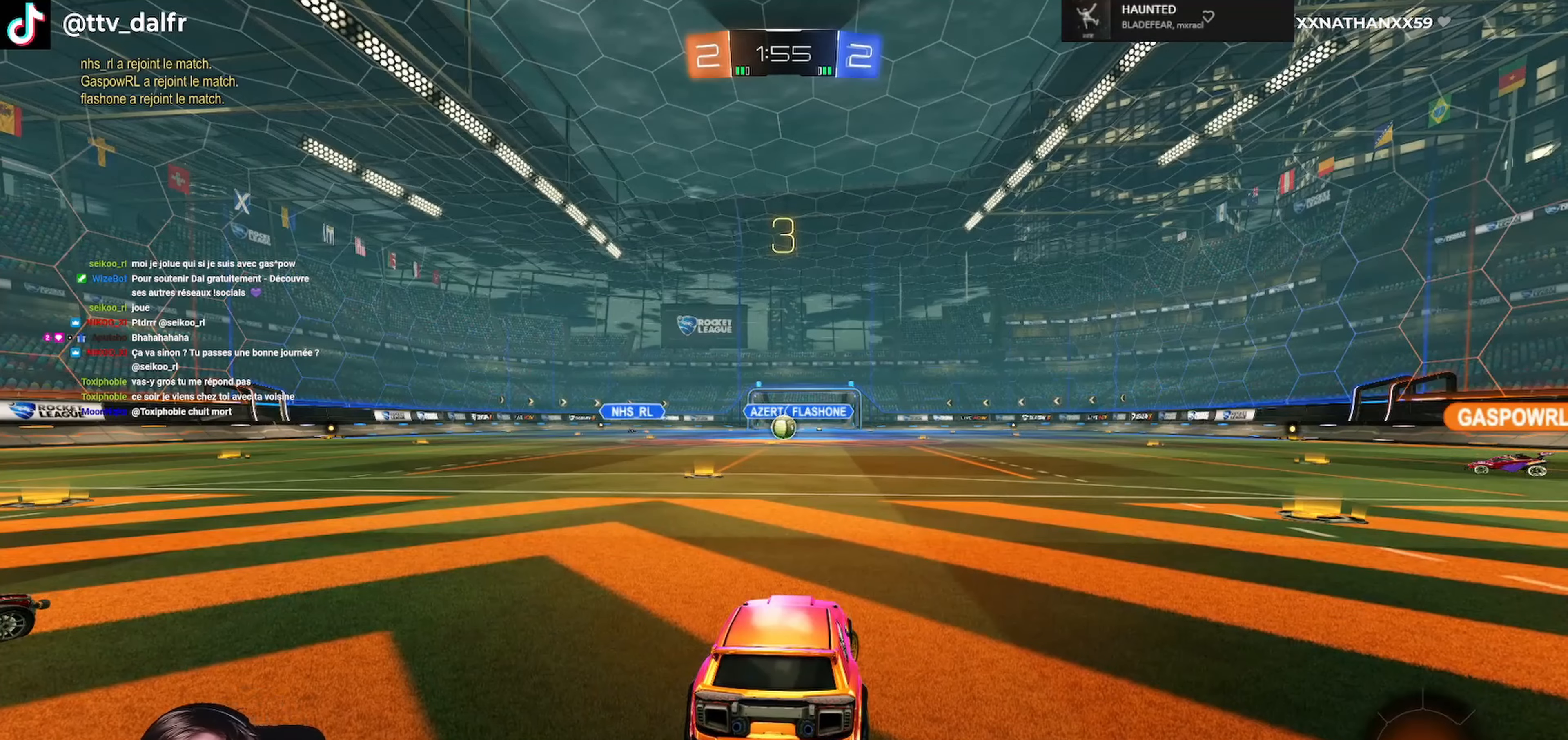
{"buttons": ["R2"], "left_stick": "right", "right_stick": "center", "events": [[134, "left_stick", "center"], [334, "left_stick", "right"]]}
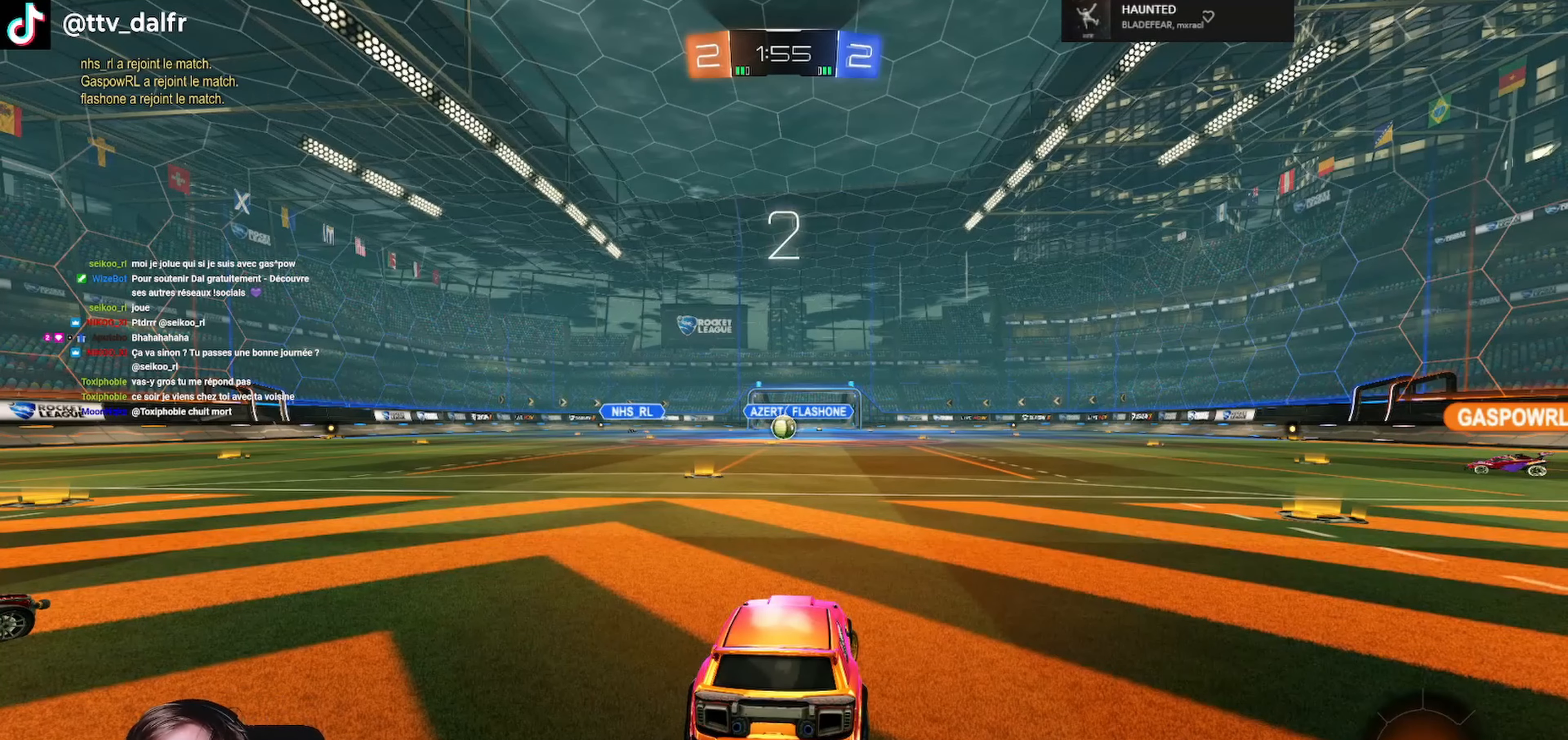
{"buttons": ["R2"], "left_stick": "right", "right_stick": "center", "events": []}
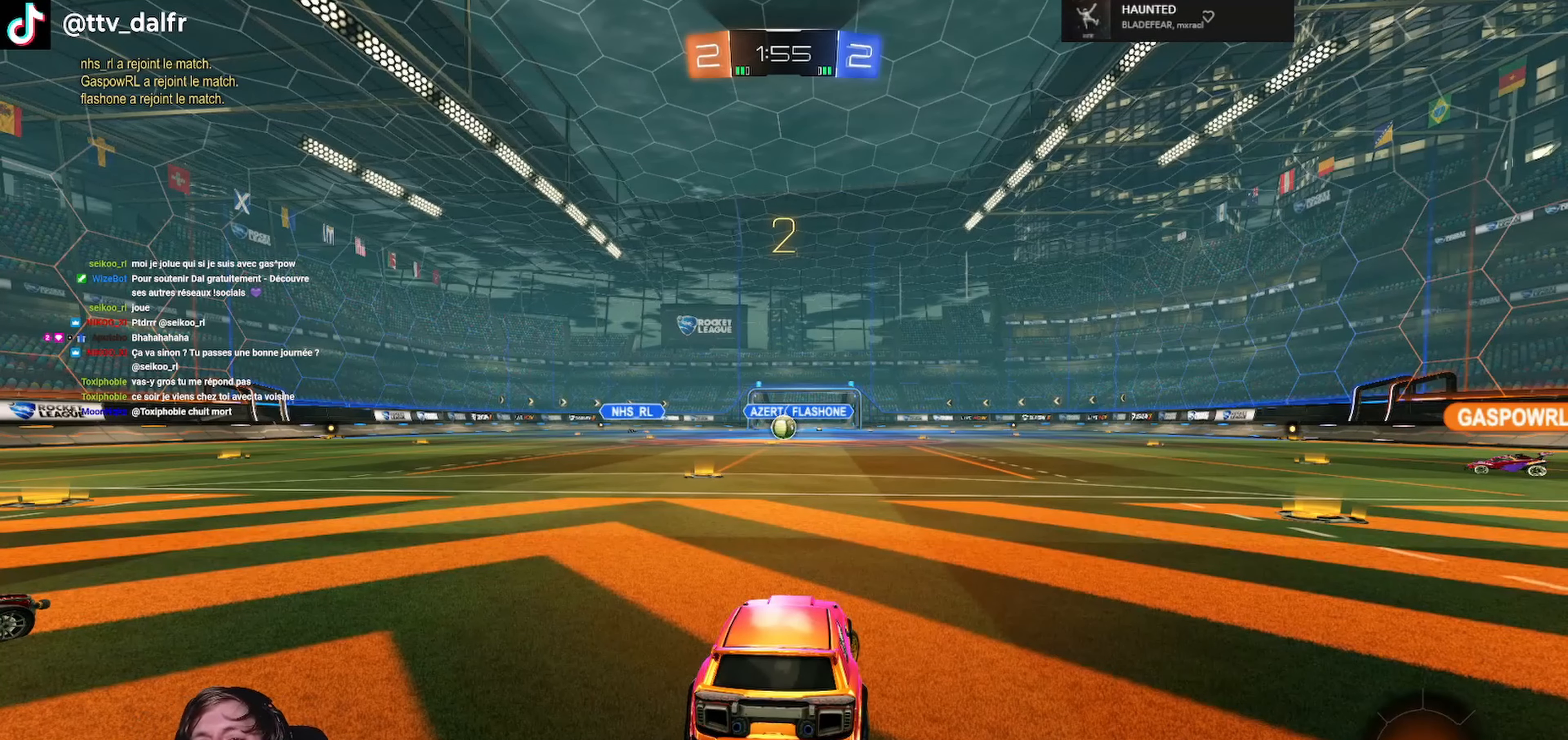
{"buttons": ["R2"], "left_stick": "right", "right_stick": "center", "events": []}
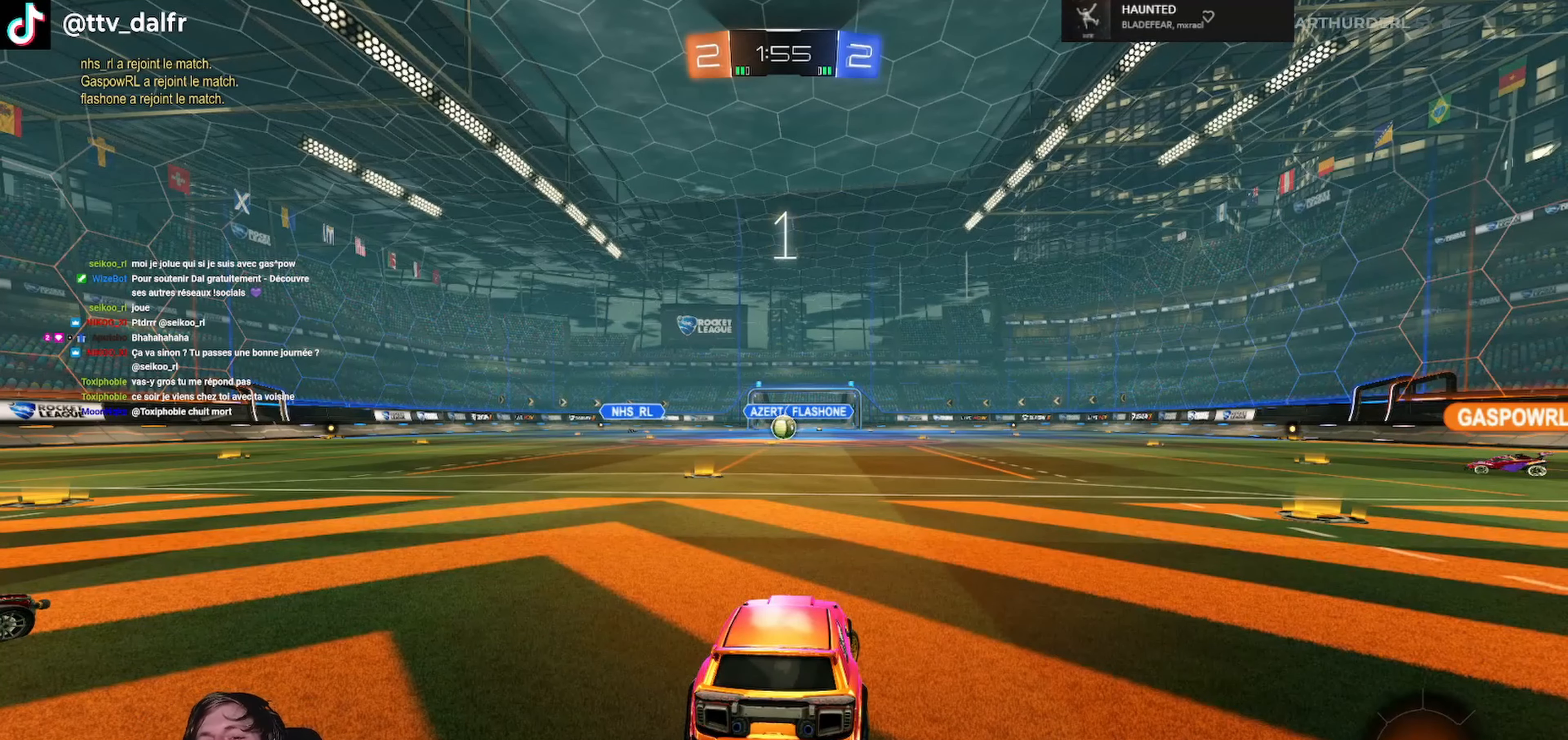
{"buttons": ["R1", "R2"], "left_stick": "right", "right_stick": "center", "events": [[367, "R1", "down"]]}
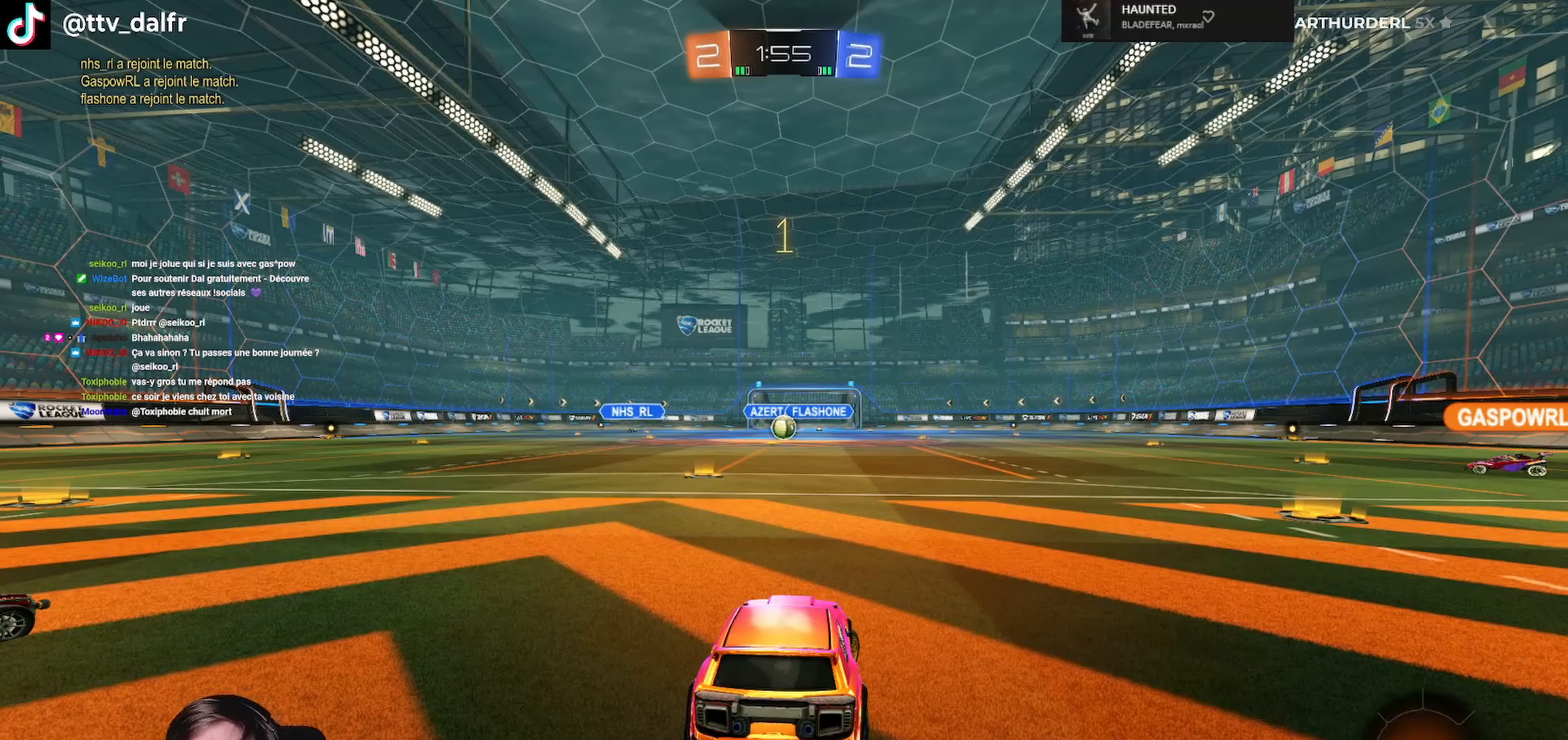
{"buttons": ["R1", "R2"], "left_stick": "right", "right_stick": "center", "events": [[400, "Y", "down"], [500, "Y", "up"]]}
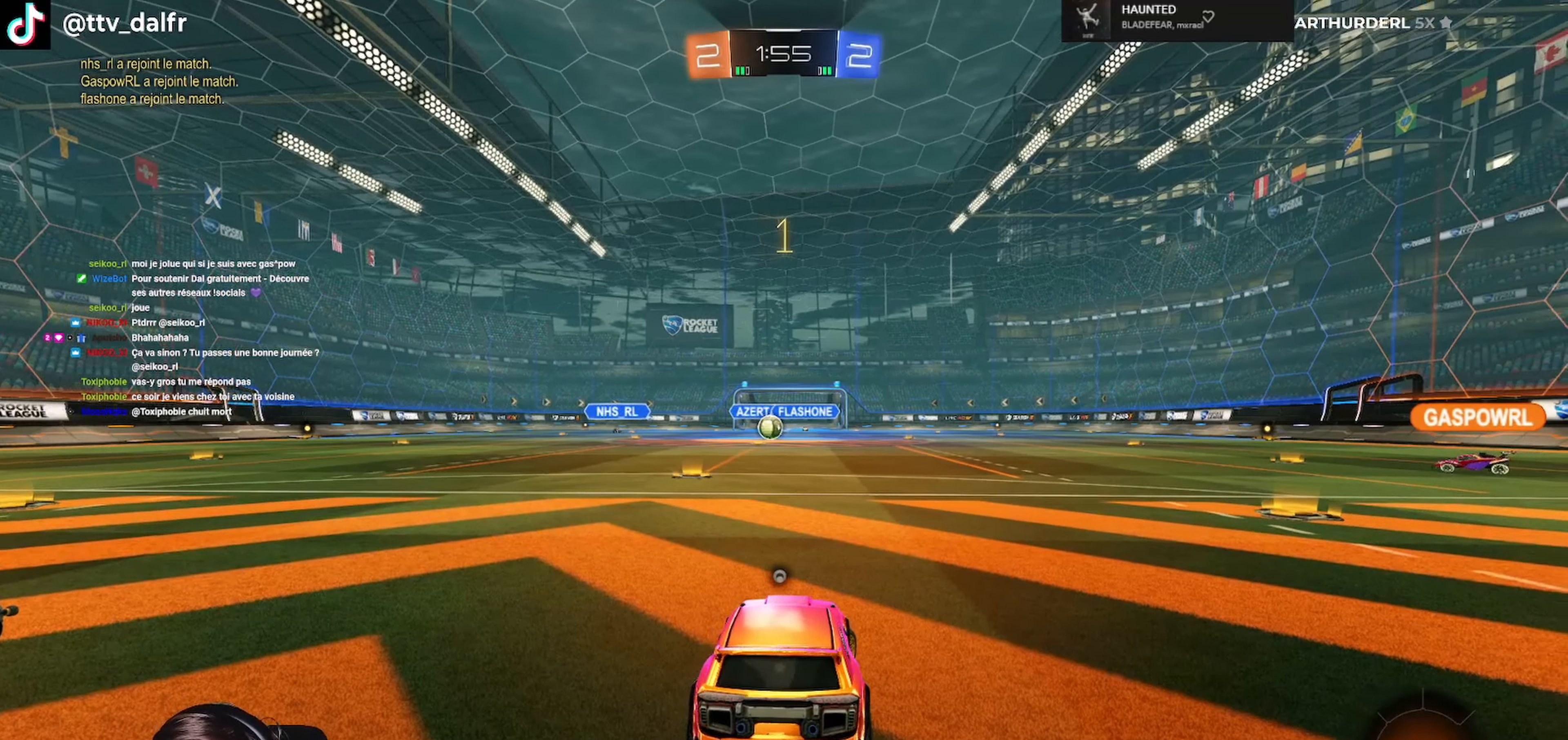
{"buttons": ["R1", "R2"], "left_stick": "right", "right_stick": "center", "events": []}
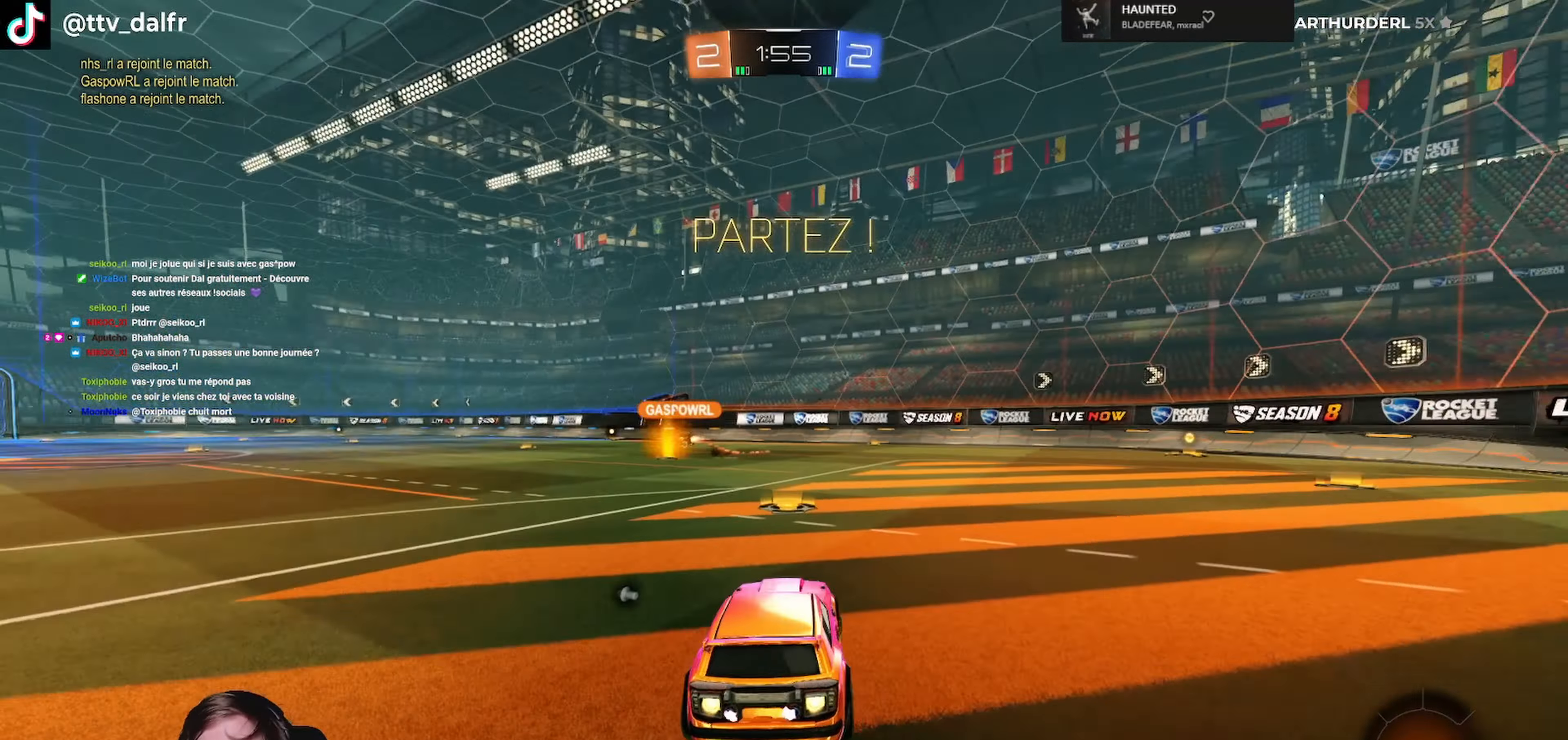
{"buttons": ["R1", "R2"], "left_stick": "center", "right_stick": "center", "events": [[100, "A", "down"], [100, "L1", "down"], [167, "A", "up"], [200, "L3", "down"], [234, "A", "down"], [334, "A", "up"], [334, "L3", "up"], [400, "L1", "up"], [467, "left_stick", "center"]]}